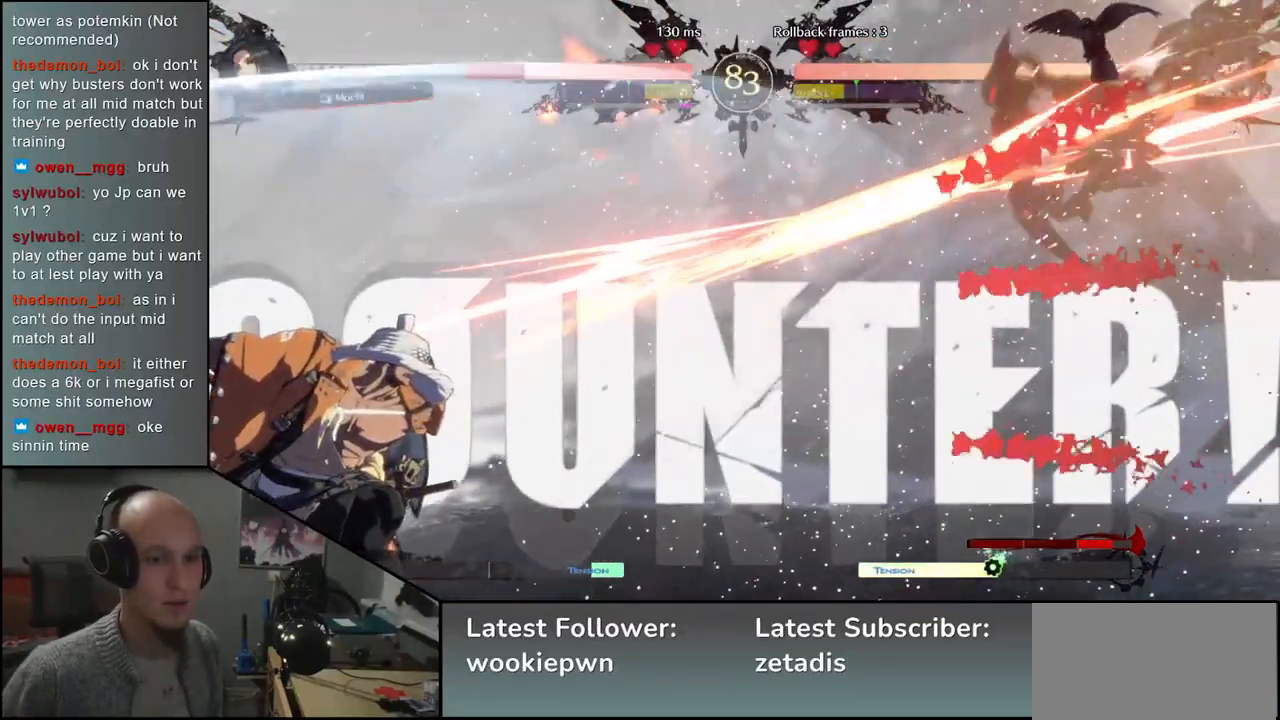
Gameplay with a controller (arcade stick); each line is a JSON object with the inputs held at the frame after it (dt_ms = milliseconds from this image to that frame). "events" lists button and stick changes between this image and that frame as [ms after this image, input, new state], when the widget could be followed in between. Not read: L3 R3 other_buttons.
{"dt_ms": 500, "buttons": [], "left_stick": "center", "events": [[317, "left_stick", "center"]]}
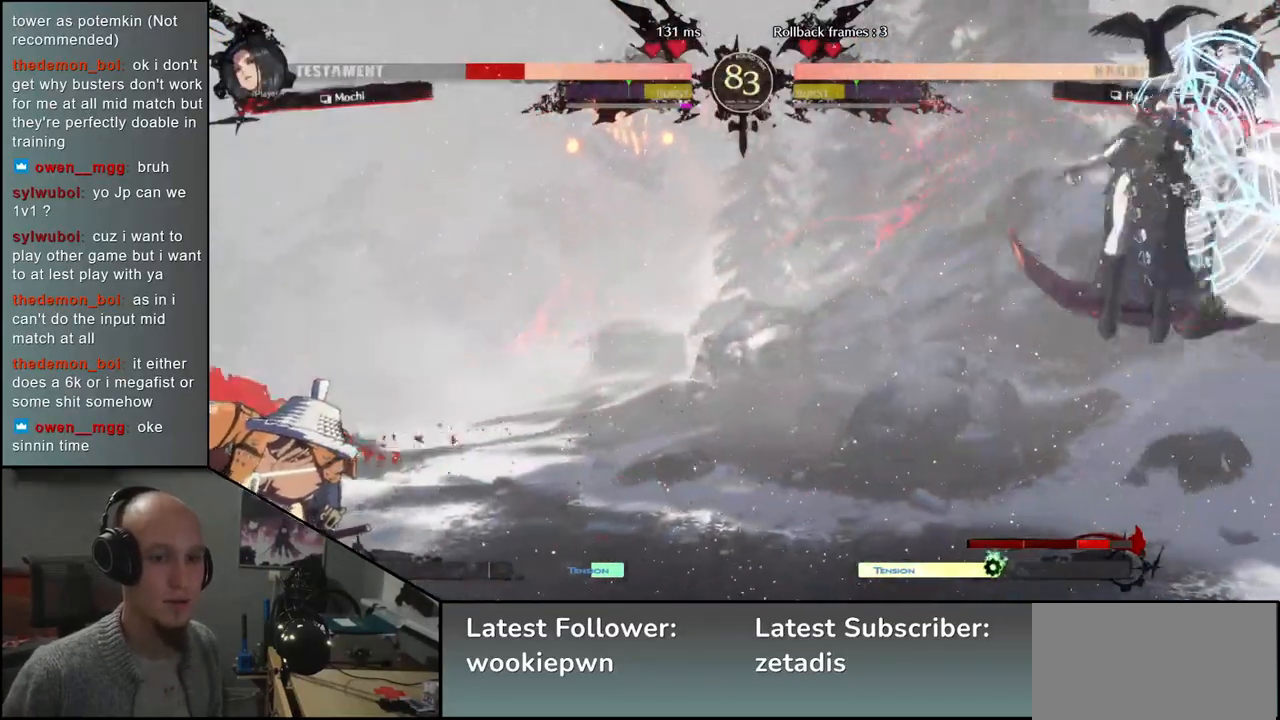
{"dt_ms": 500, "buttons": [], "left_stick": "left", "events": [[150, "left_stick", "left"], [250, "left_stick", "down"], [300, "left_stick", "right"], [400, "left_stick", "up"], [450, "left_stick", "left"]]}
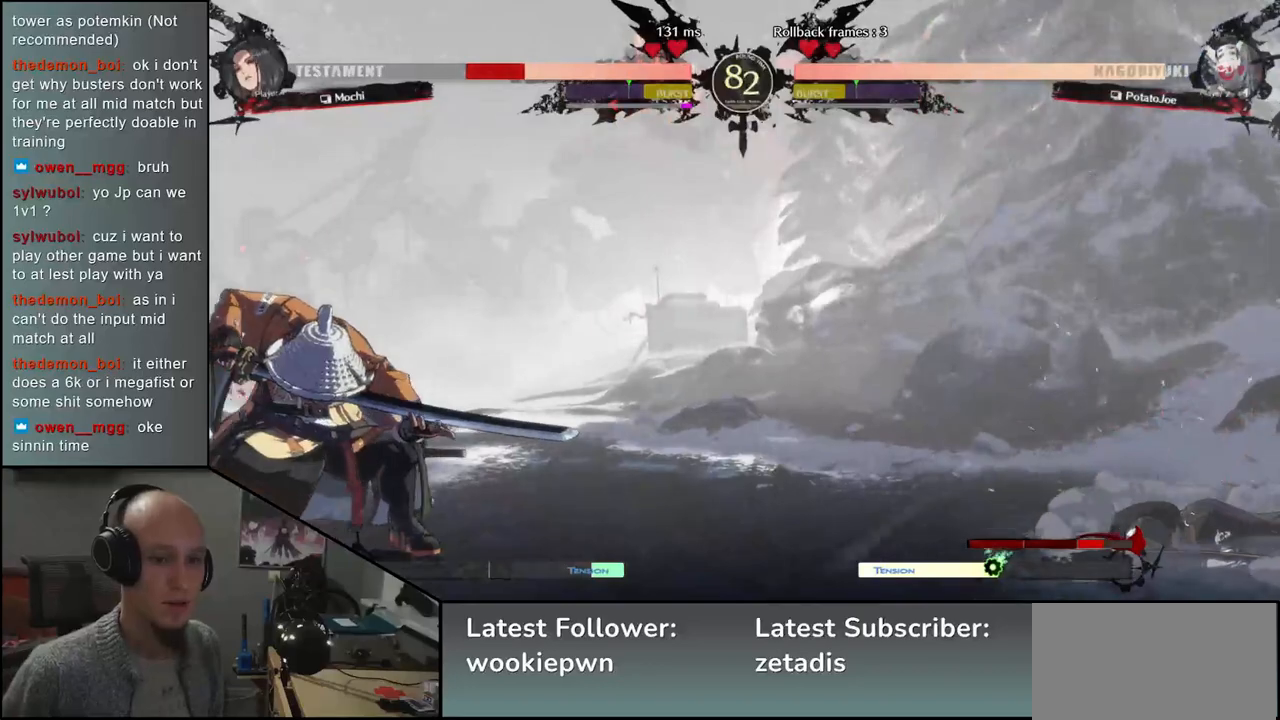
{"dt_ms": 500, "buttons": [], "left_stick": "center", "events": [[17, "left_stick", "center"], [433, "TRIANGLE", "down"], [500, "TRIANGLE", "up"]]}
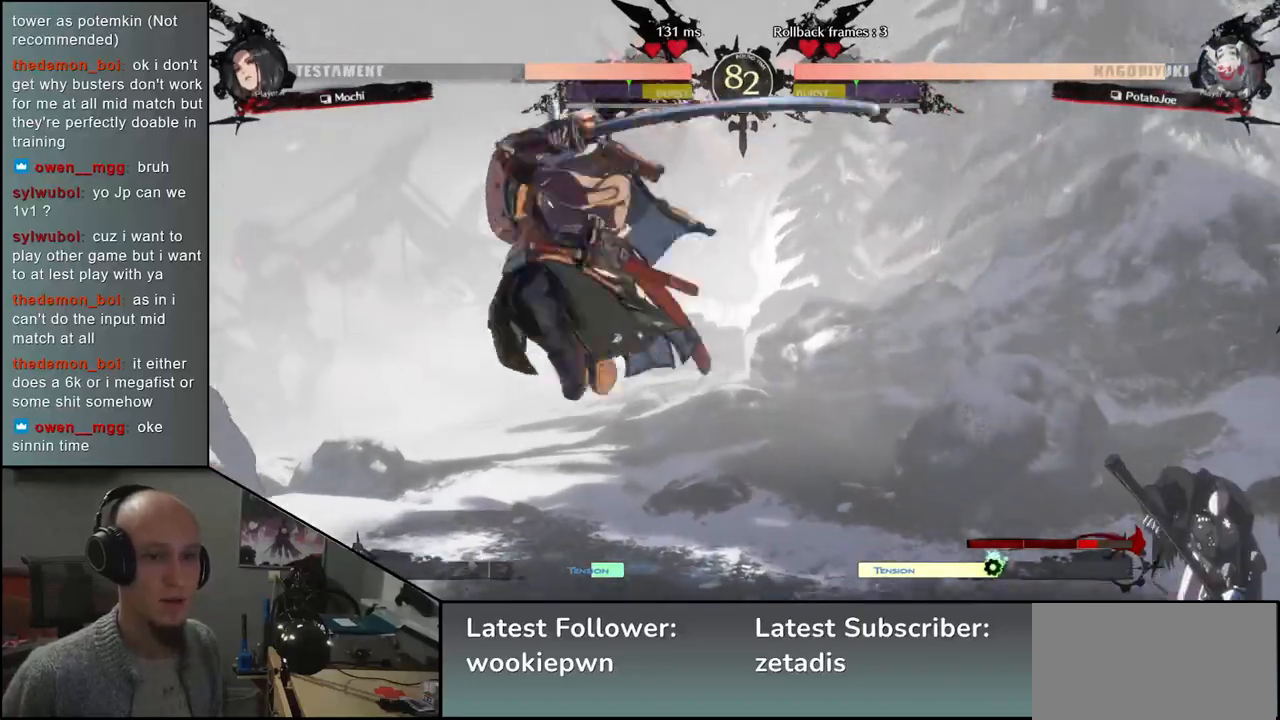
{"dt_ms": 500, "buttons": [], "left_stick": "center", "events": [[117, "TRIANGLE", "down"], [200, "TRIANGLE", "up"]]}
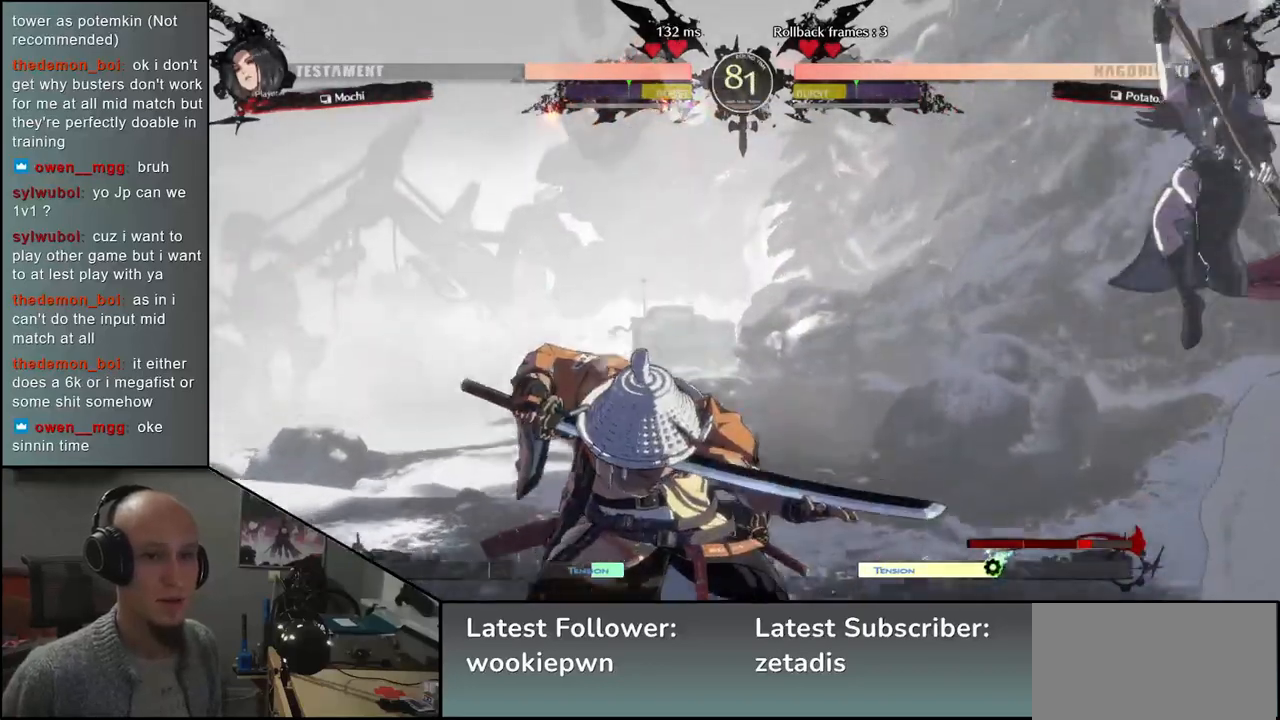
{"dt_ms": 1000, "buttons": [], "left_stick": "left"}
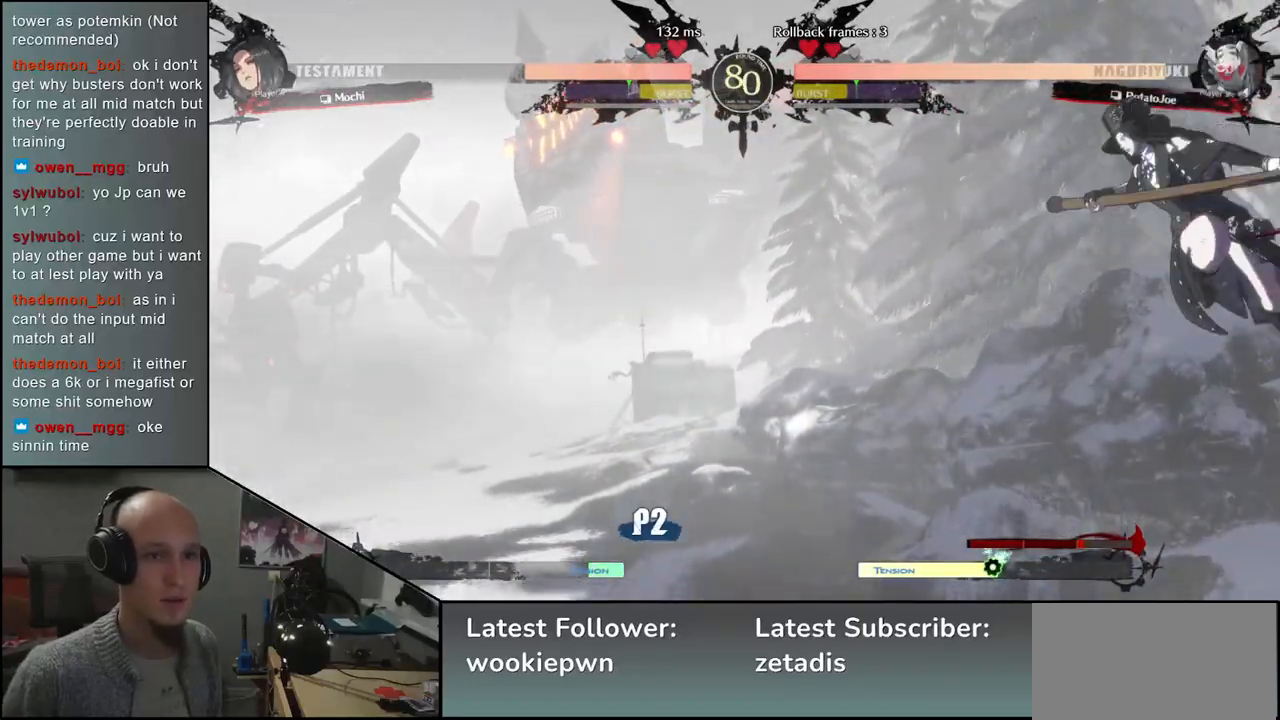
{"dt_ms": 500, "buttons": [], "left_stick": "left", "events": [[250, "R2", "down"], [250, "SQUARE", "down"], [250, "TRIANGLE", "down"], [317, "R1", "down"], [467, "R2", "up"], [467, "SQUARE", "up"], [483, "TRIANGLE", "up"], [500, "R1", "up"]]}
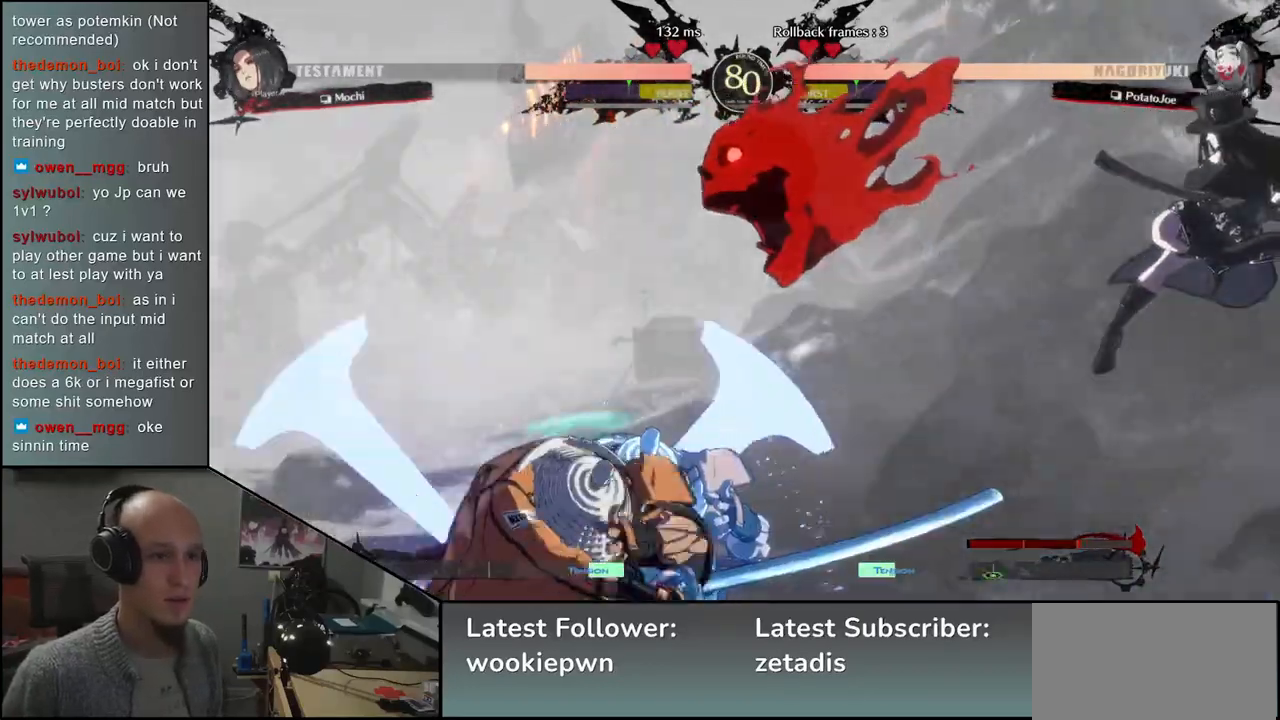
{"dt_ms": 500, "buttons": [], "left_stick": "left", "events": []}
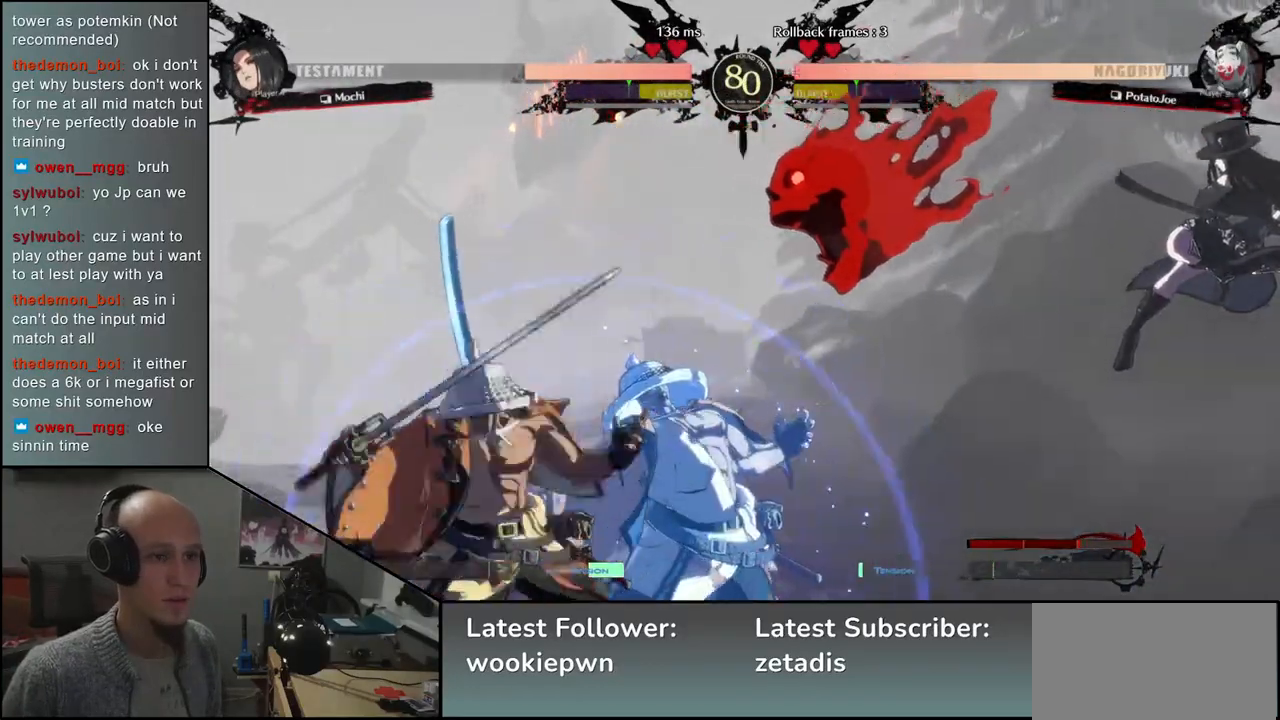
{"dt_ms": 500, "buttons": [], "left_stick": "down"}
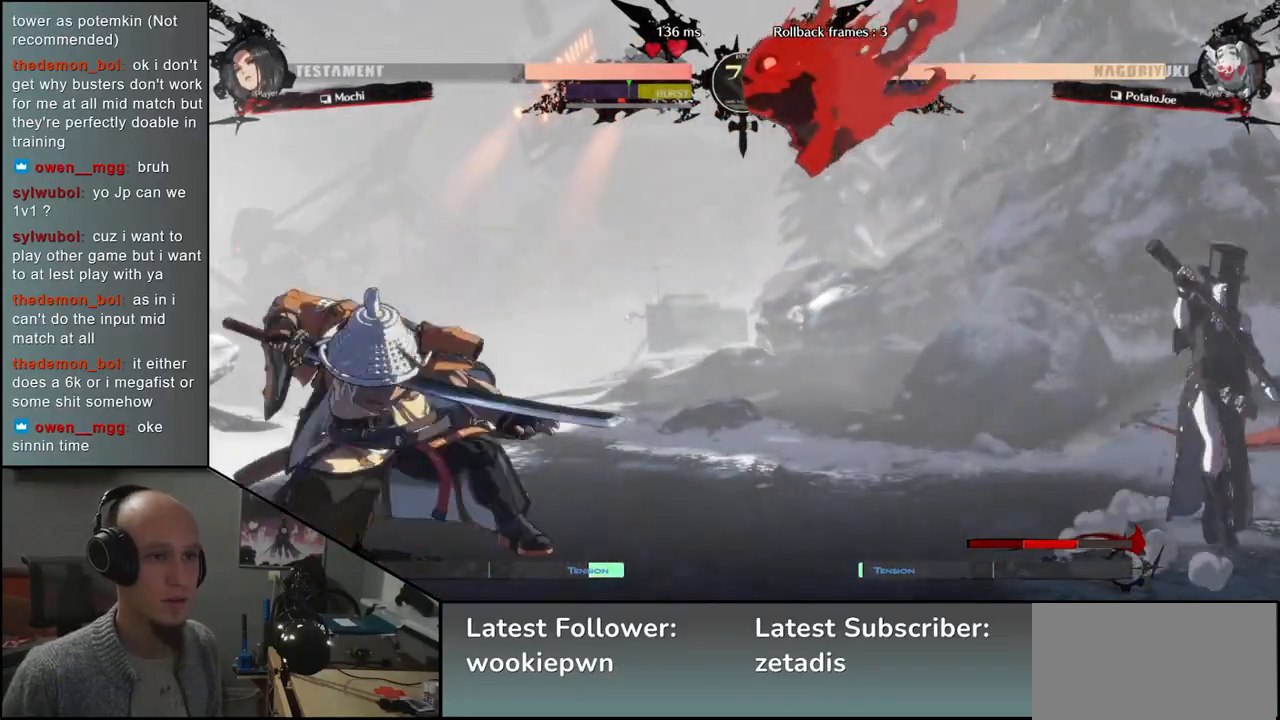
{"dt_ms": 500, "buttons": [], "left_stick": "left", "events": [[33, "left_stick", "right"], [167, "left_stick", "left"]]}
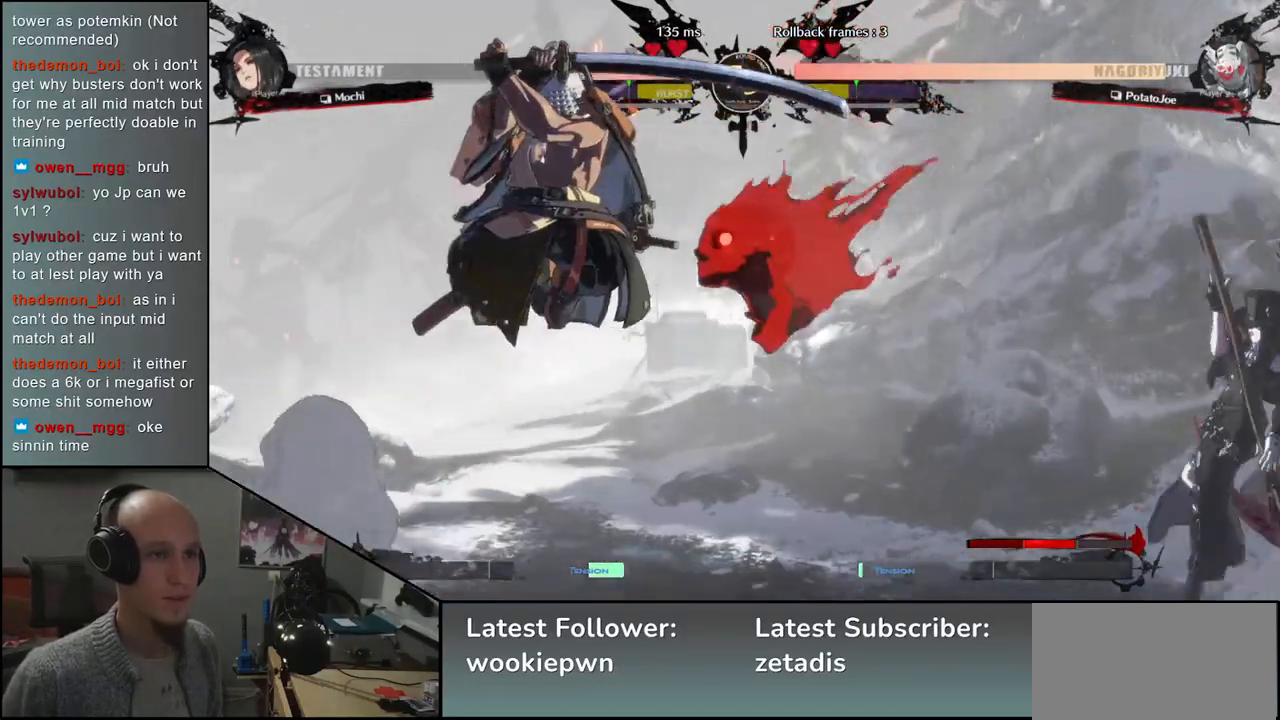
{"dt_ms": 500, "buttons": [], "left_stick": "left", "events": []}
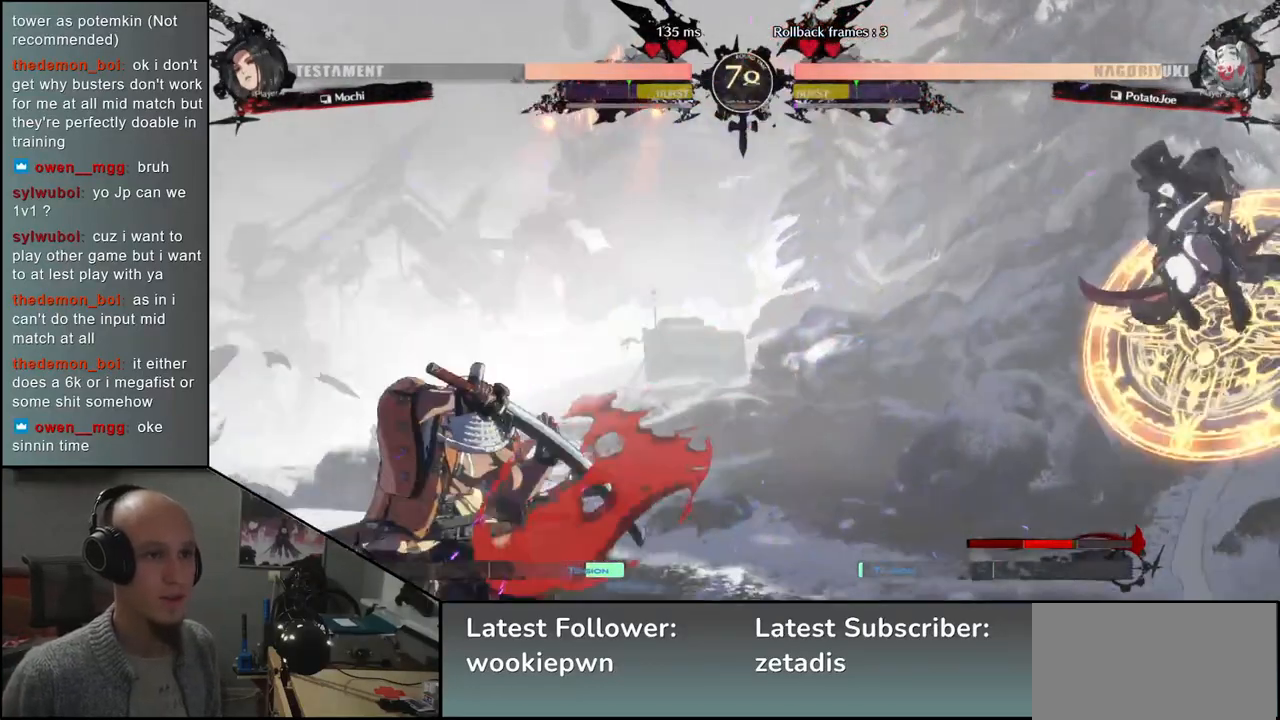
{"dt_ms": 500, "buttons": [], "left_stick": "left", "events": []}
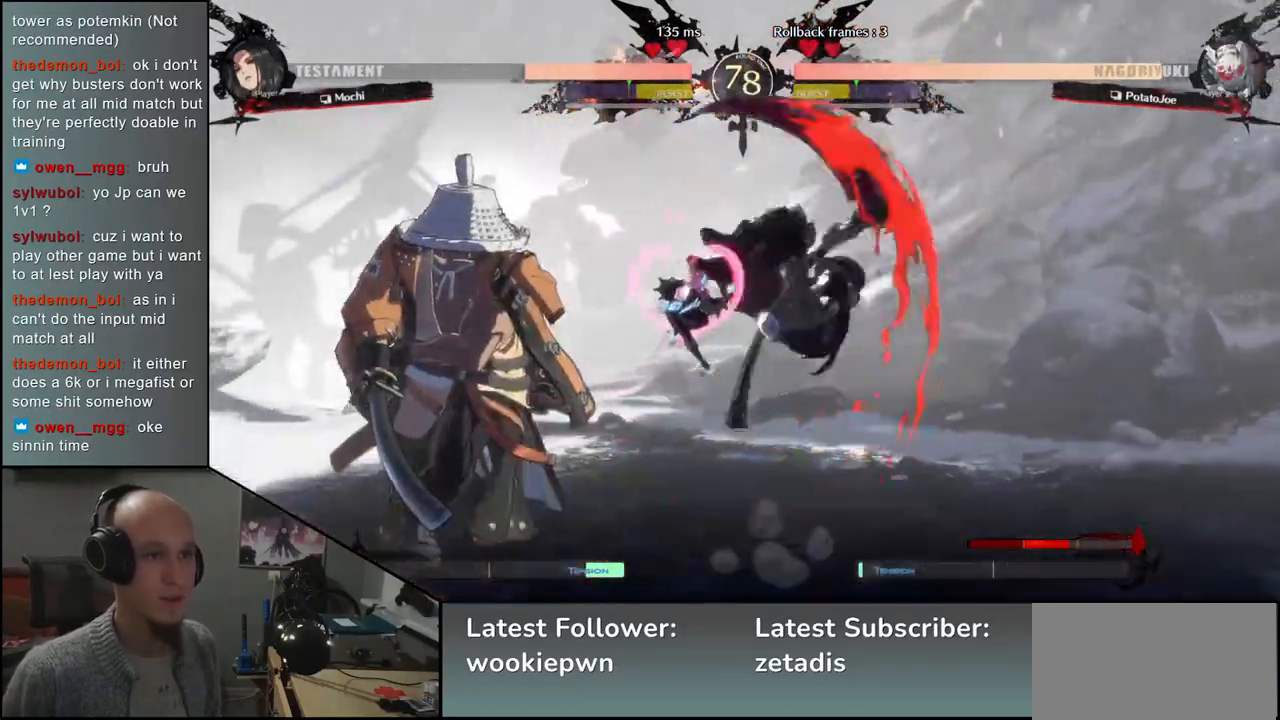
{"dt_ms": 500, "buttons": [], "left_stick": "down-left", "events": [[183, "left_stick", "down-left"], [250, "SQUARE", "down"], [383, "SQUARE", "up"]]}
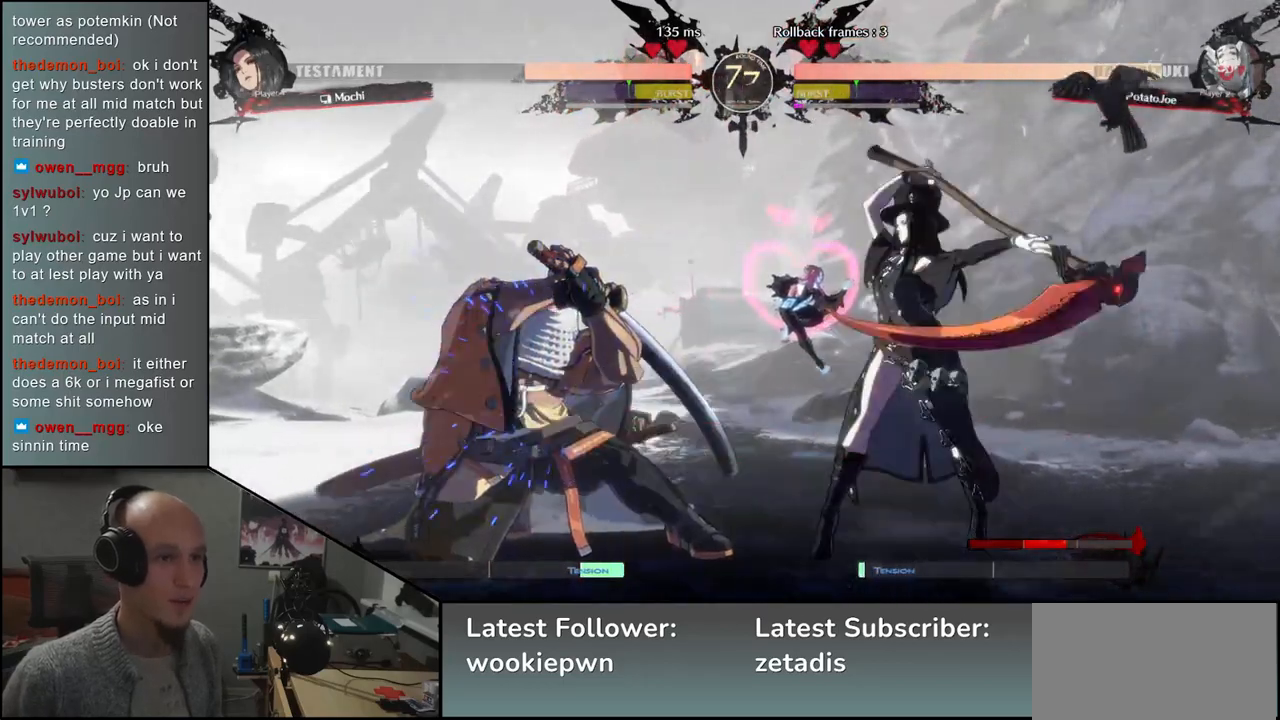
{"dt_ms": 500, "buttons": [], "left_stick": "down-left", "events": []}
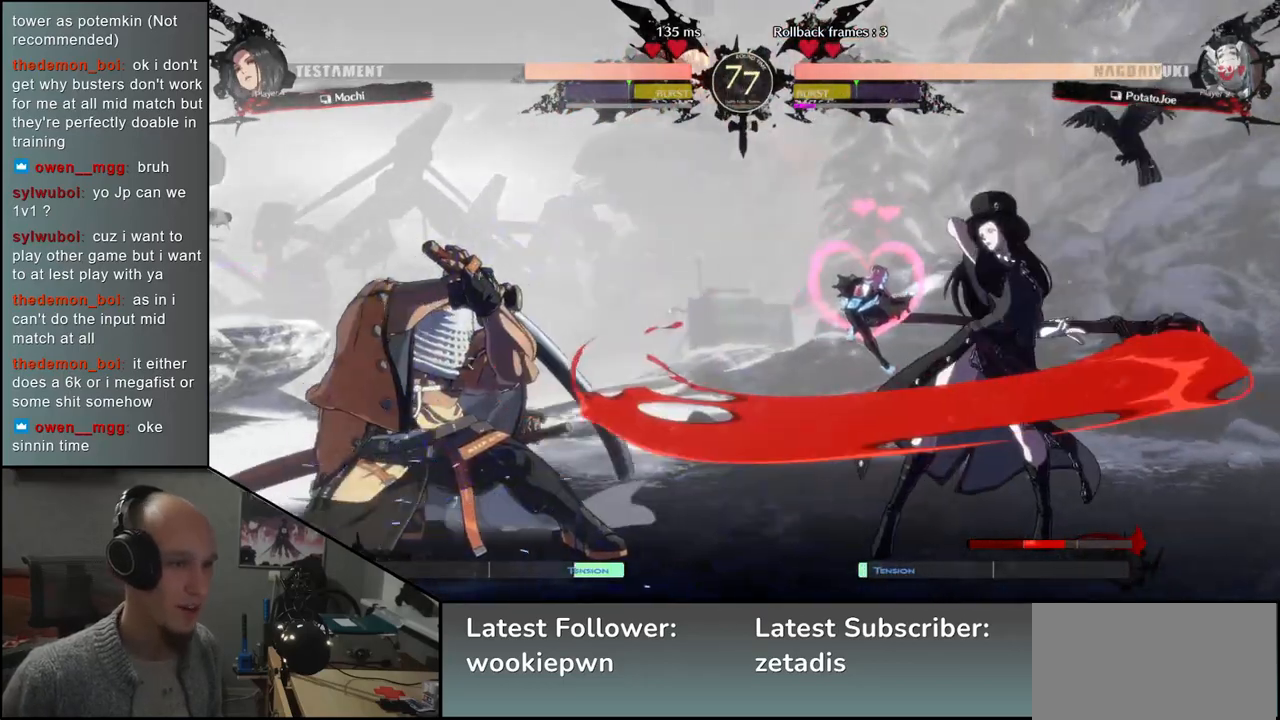
{"dt_ms": 500, "buttons": ["R1"], "left_stick": "right", "events": [[117, "left_stick", "right"], [167, "R1", "down"], [217, "R1", "up"], [317, "R1", "down"], [383, "R1", "up"], [500, "R1", "down"]]}
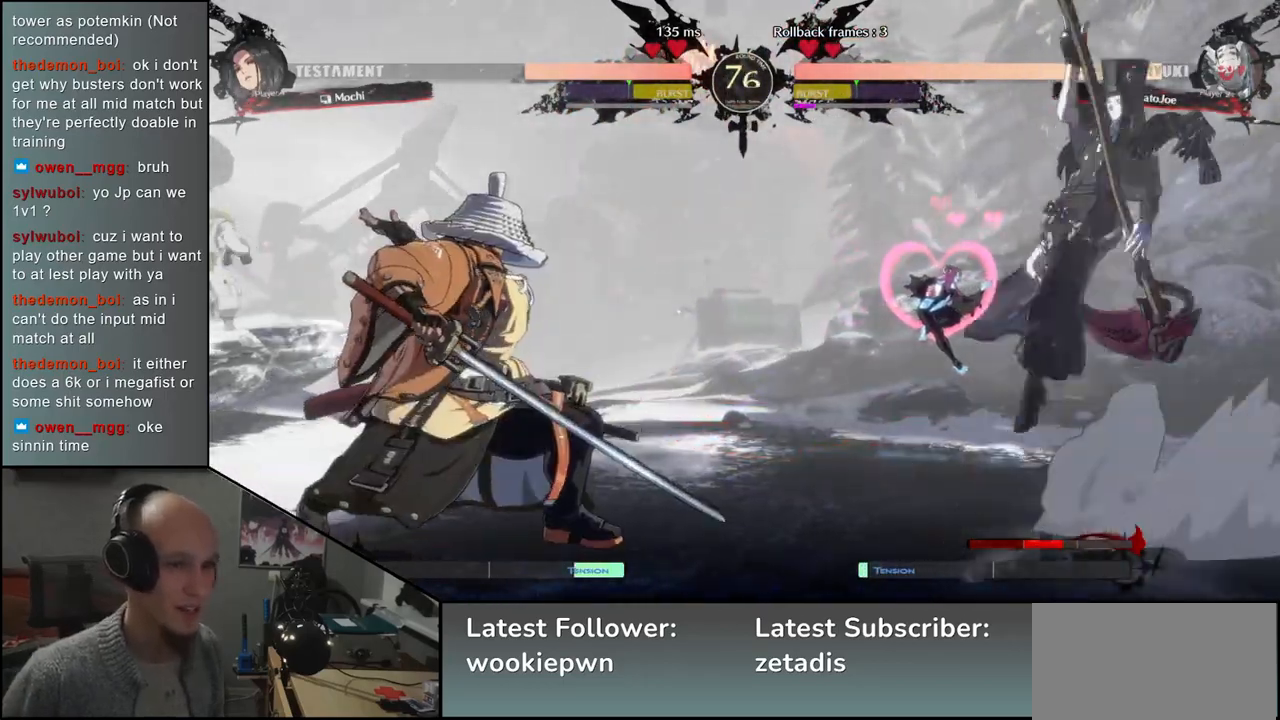
{"dt_ms": 500, "buttons": ["SQUARE"], "left_stick": "down-left"}
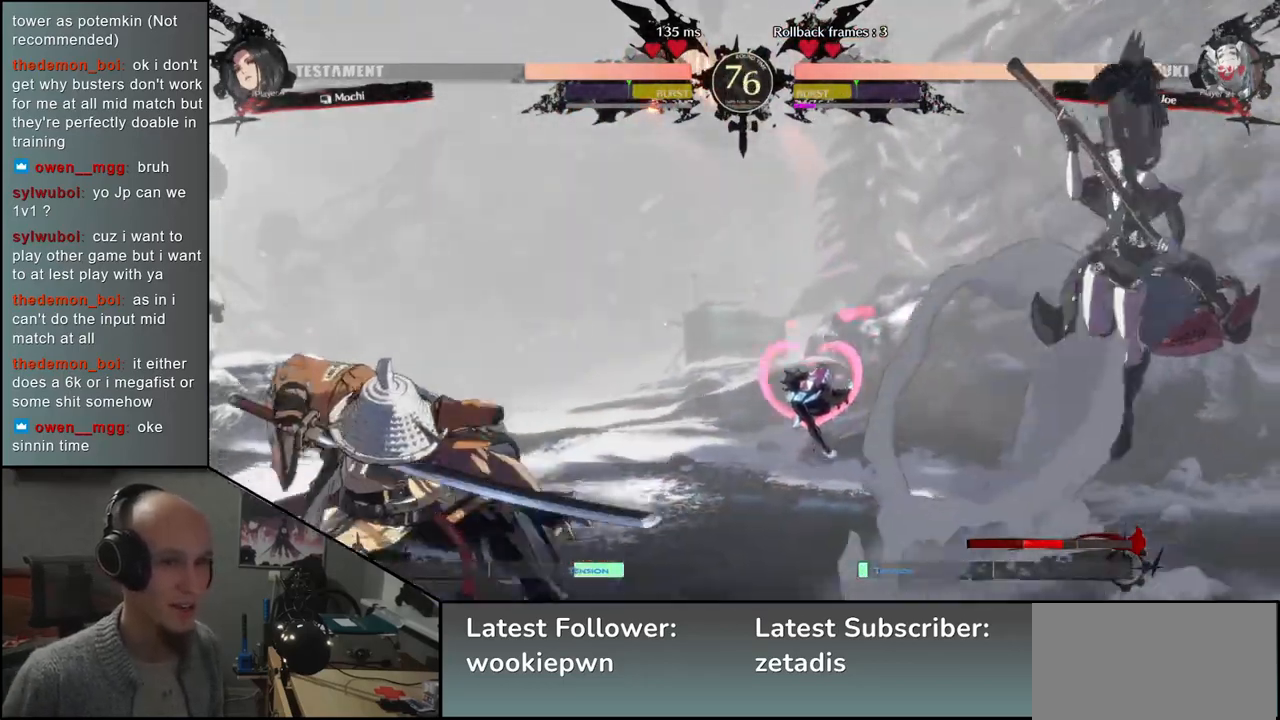
{"dt_ms": 500, "buttons": [], "left_stick": "left", "events": [[117, "SQUARE", "up"], [383, "left_stick", "left"]]}
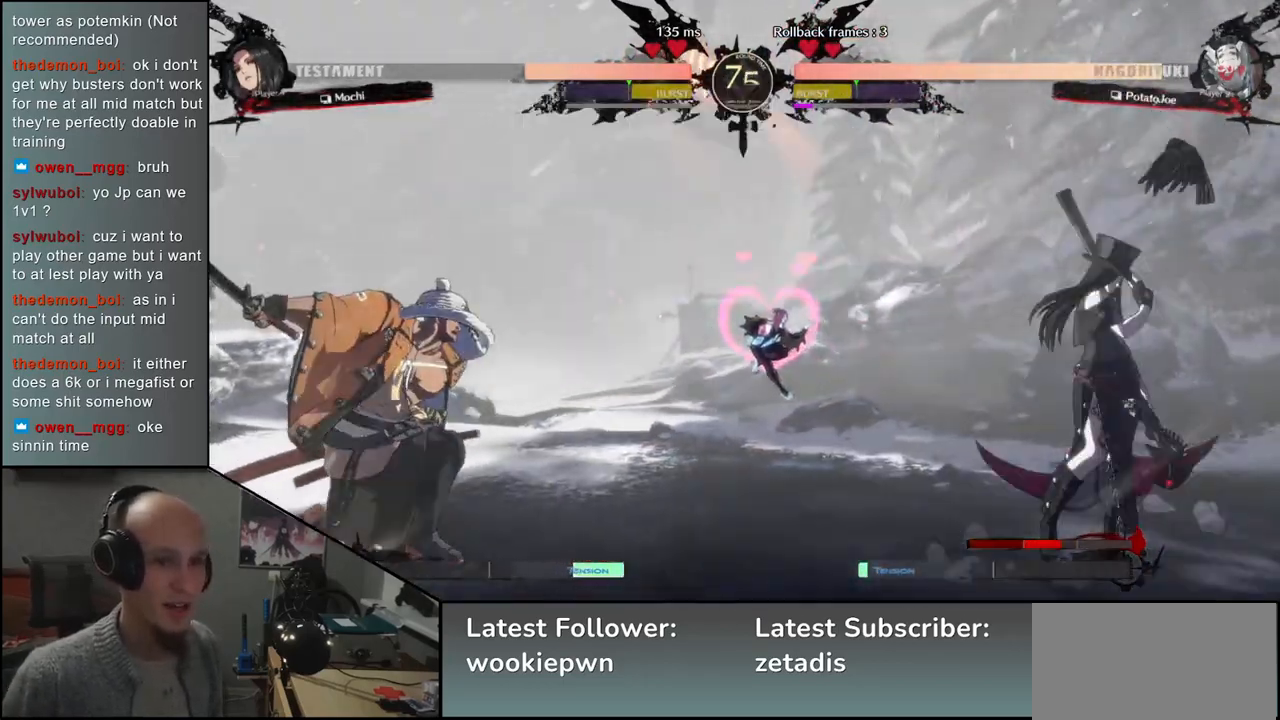
{"dt_ms": 500, "buttons": [], "left_stick": "left", "events": []}
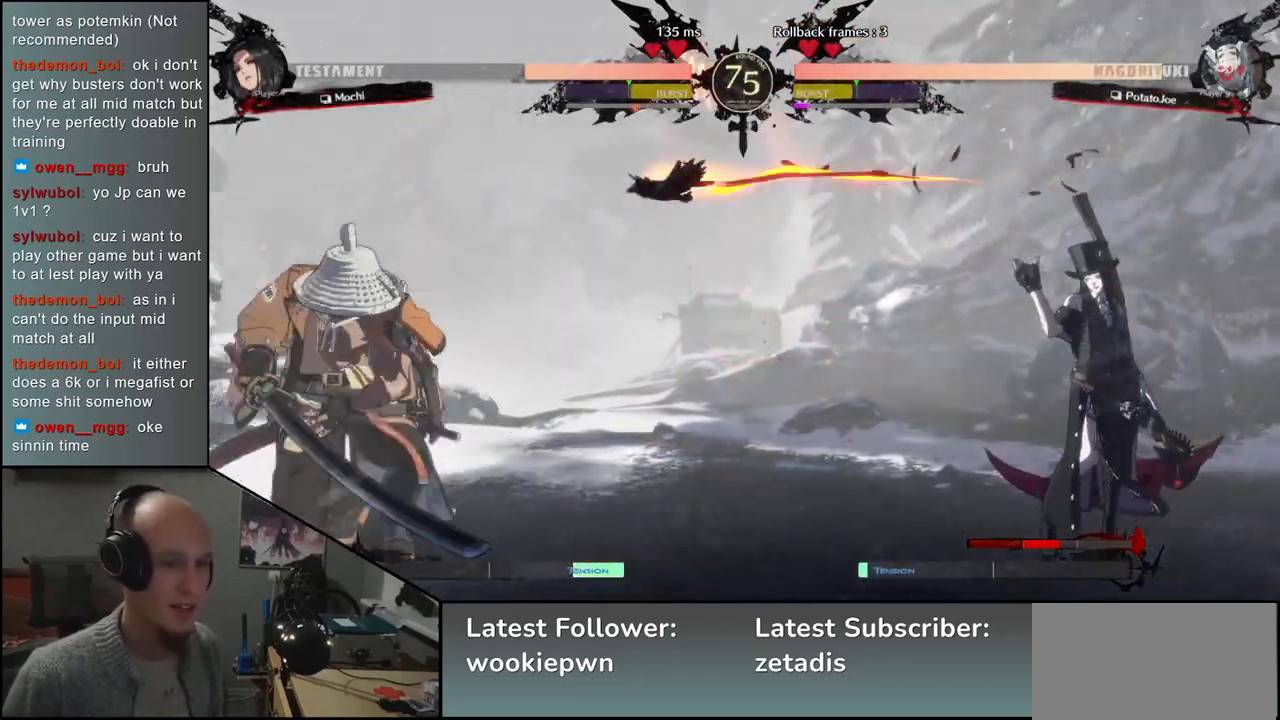
{"dt_ms": 1000, "buttons": ["TRIANGLE"], "left_stick": "center"}
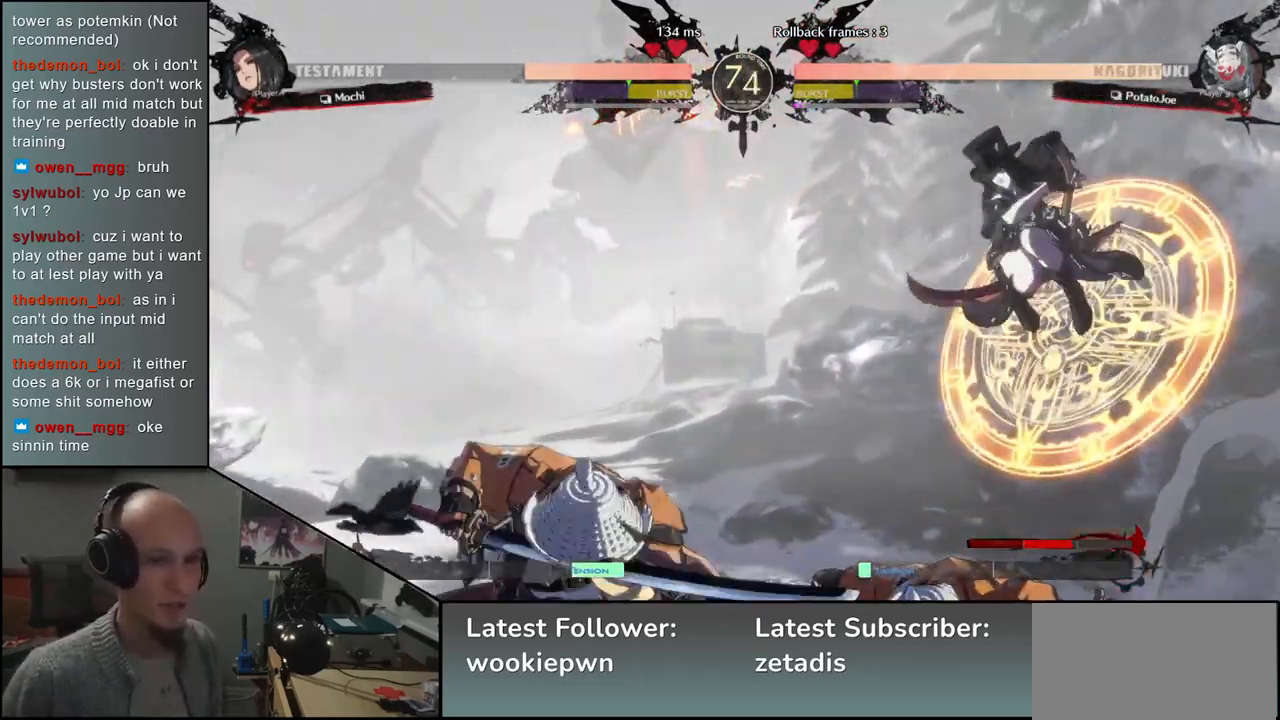
{"dt_ms": 500, "buttons": [], "left_stick": "center", "events": [[50, "TRIANGLE", "up"], [167, "TRIANGLE", "down"], [283, "TRIANGLE", "up"]]}
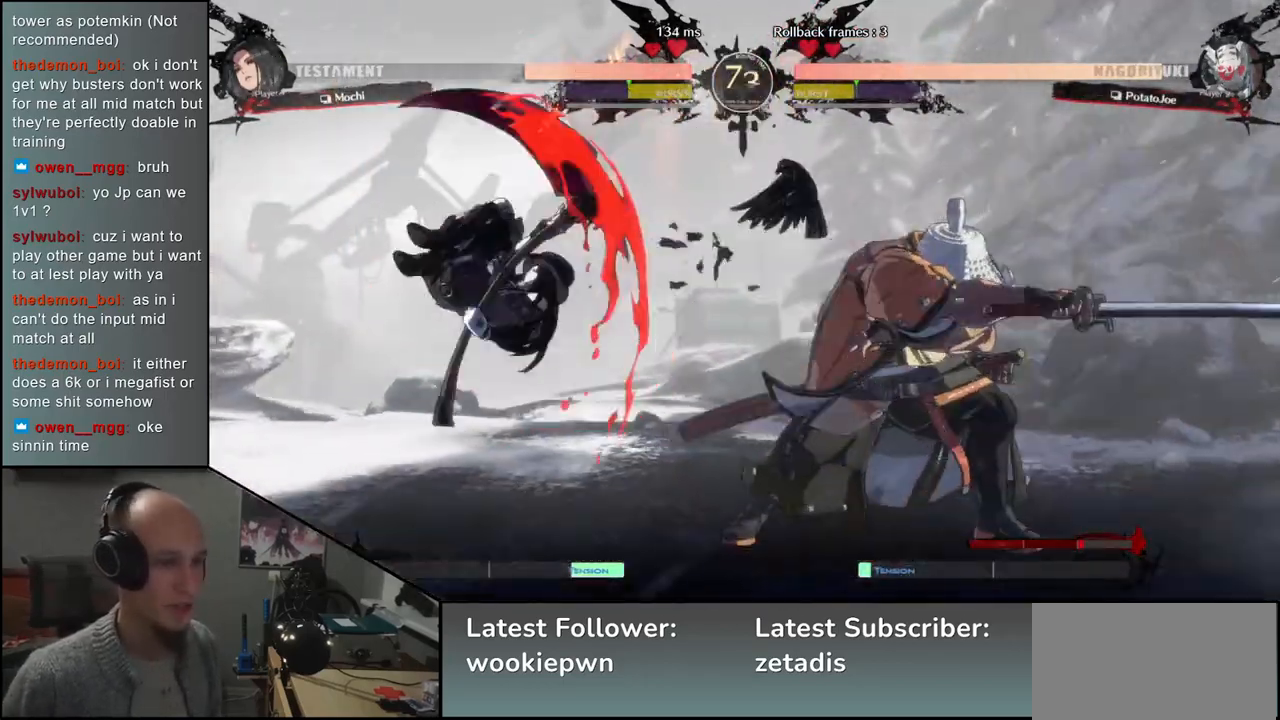
{"dt_ms": 500, "buttons": [], "left_stick": "right", "events": [[67, "TRIANGLE", "down"], [167, "TRIANGLE", "up"], [267, "TRIANGLE", "down"], [367, "TRIANGLE", "up"], [467, "left_stick", "right"]]}